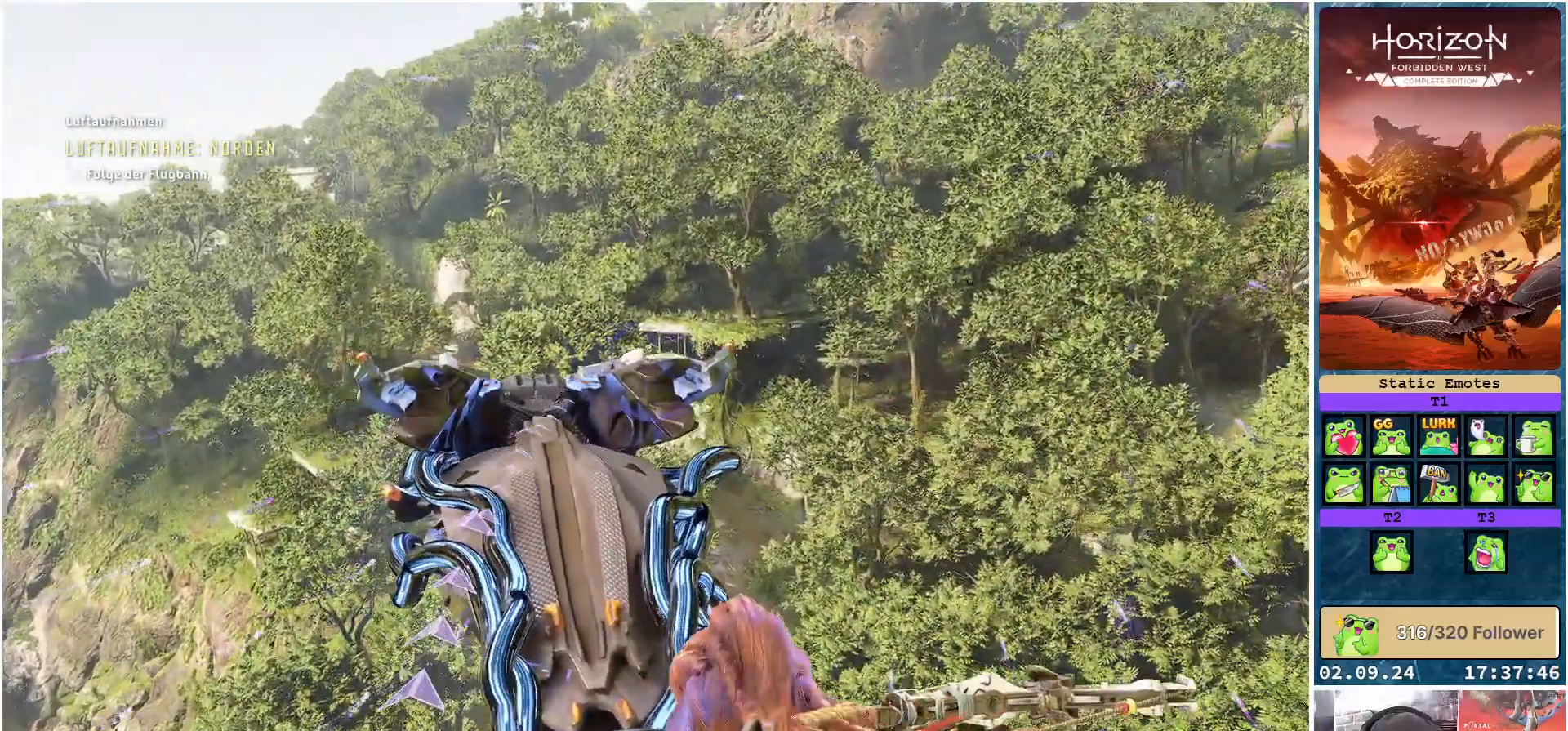
Gameplay with a controller (Xbox layout); each line is a JSON object with the inputs held at the frame after it. "events" lists button and stick changes between this image and that frame as [ms after this image, input, new state], when the widget could be followed in between.
{"buttons": [], "left_stick": "center", "right_stick": "down-left", "events": [[50, "right_stick", "center"], [150, "right_stick", "down-left"]]}
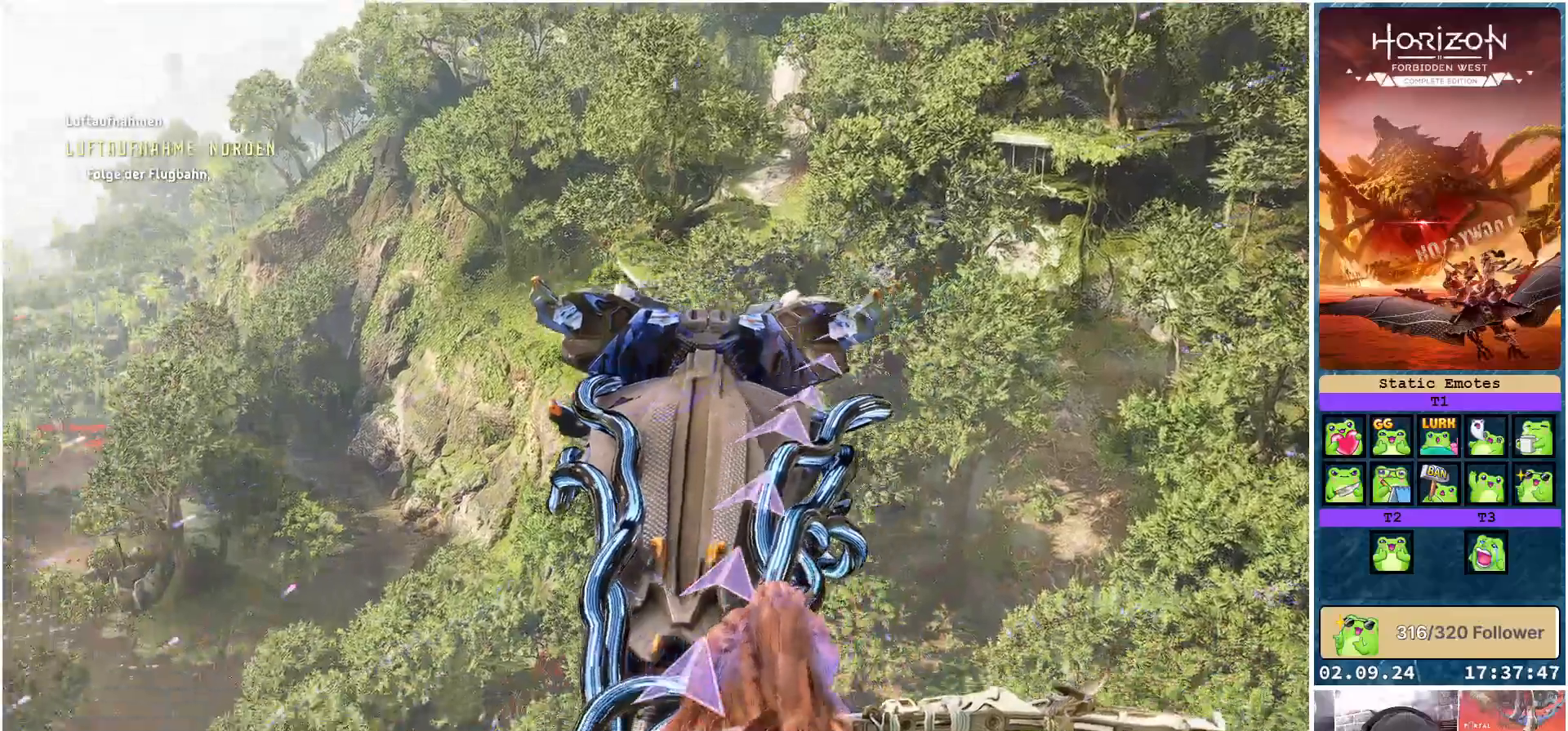
{"buttons": [], "left_stick": "center", "right_stick": "left", "events": [[17, "right_stick", "left"]]}
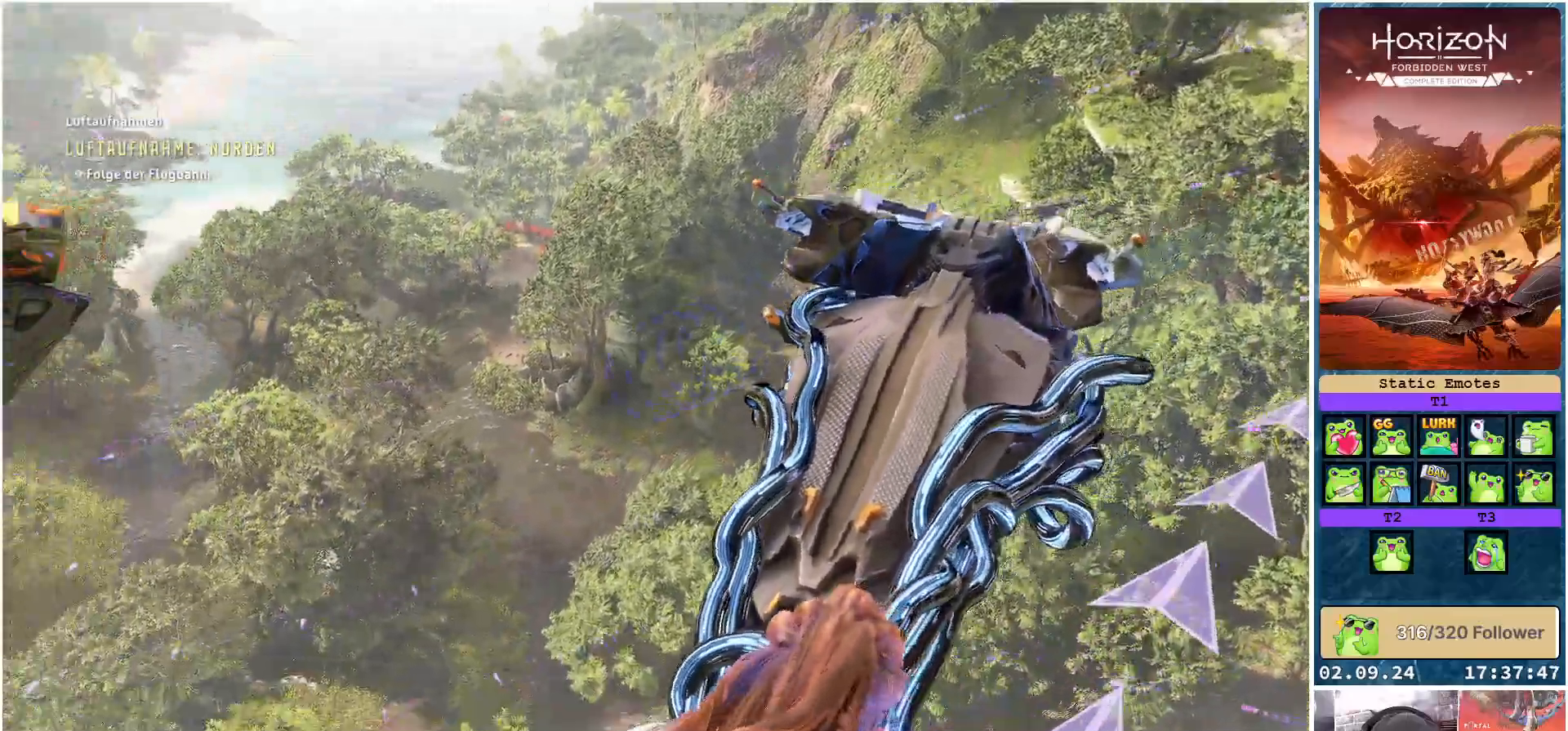
{"buttons": [], "left_stick": "center", "right_stick": "up-right", "events": [[450, "right_stick", "center"], [500, "right_stick", "up-right"]]}
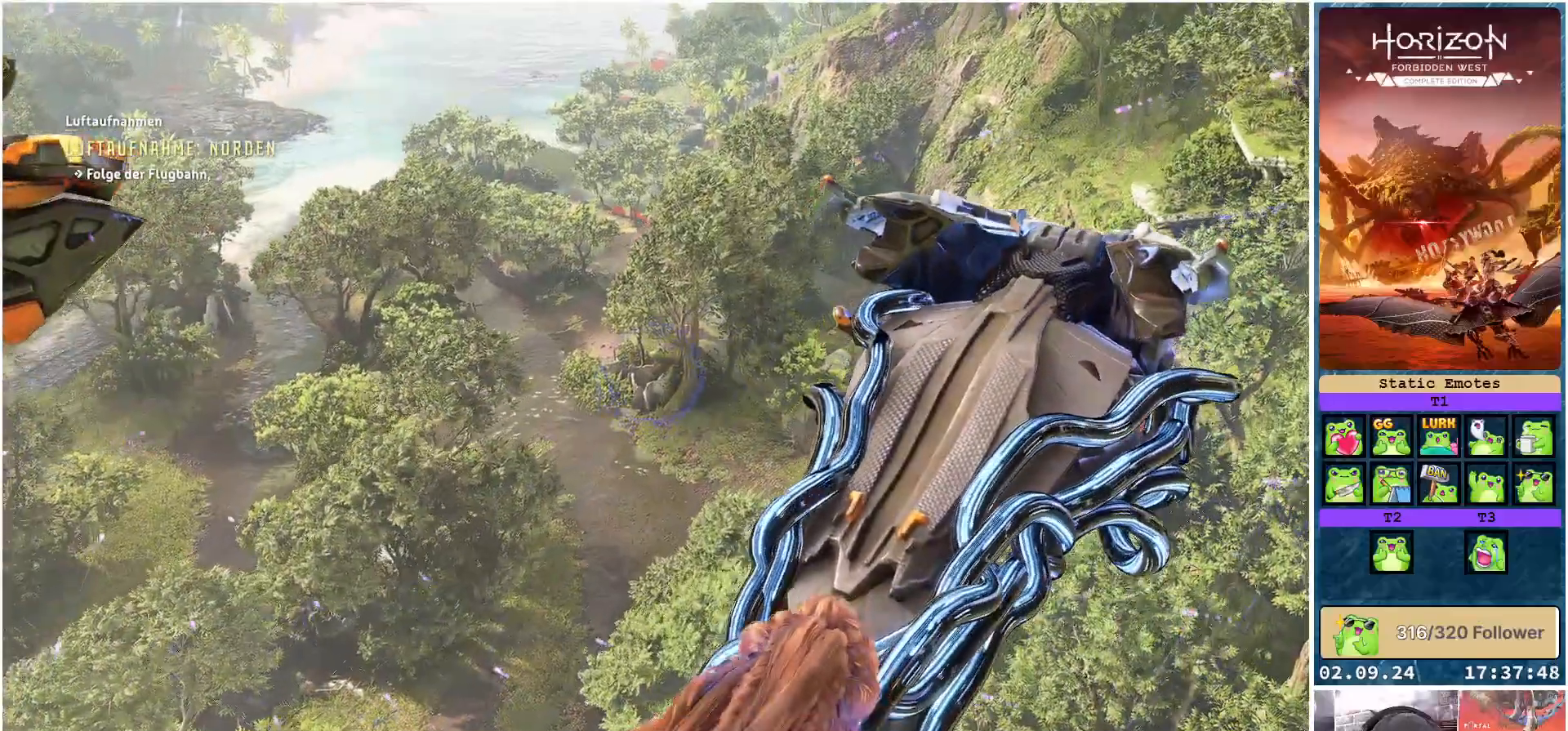
{"buttons": [], "left_stick": "center", "right_stick": "up-right", "events": []}
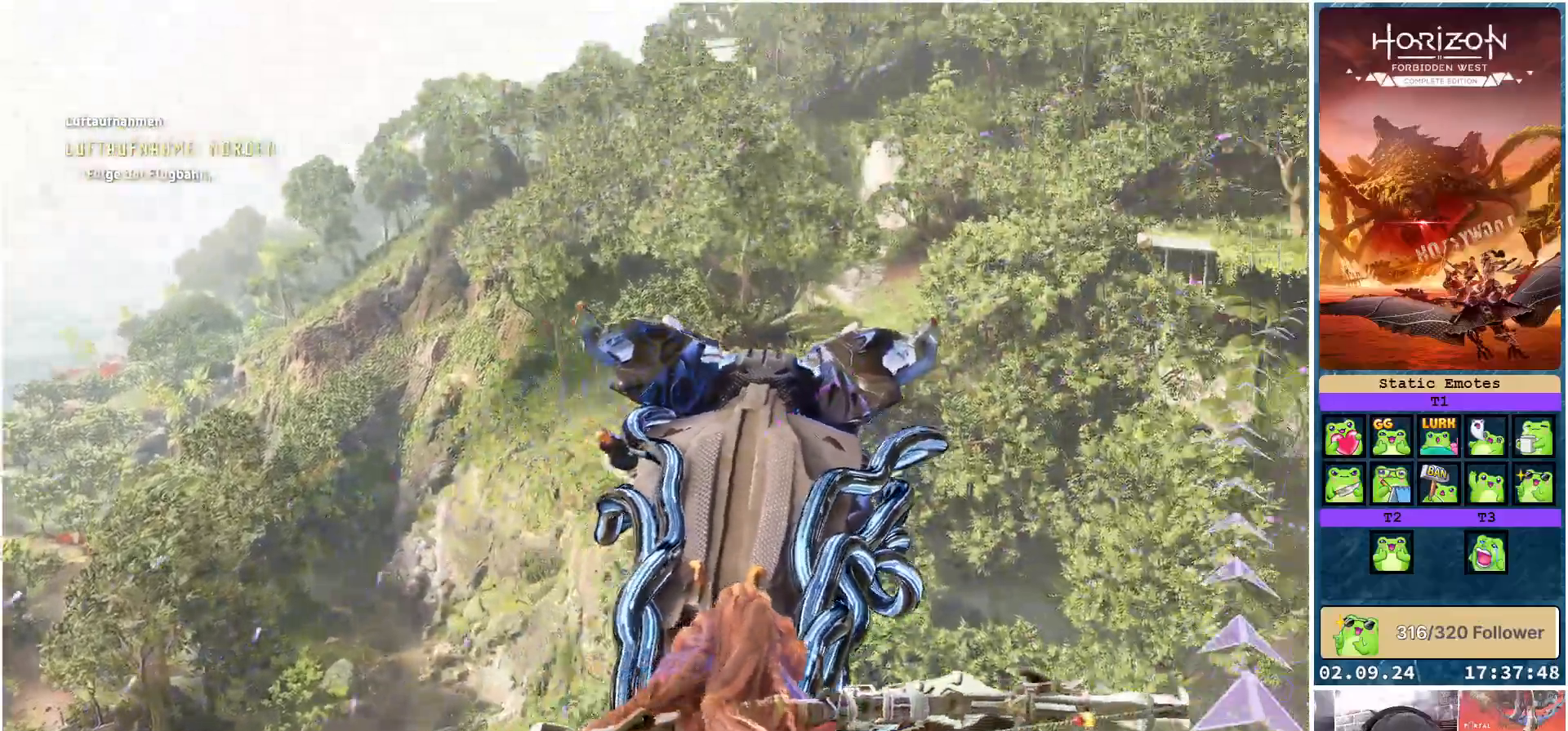
{"buttons": [], "left_stick": "right", "right_stick": "center", "events": [[433, "right_stick", "center"], [500, "left_stick", "right"]]}
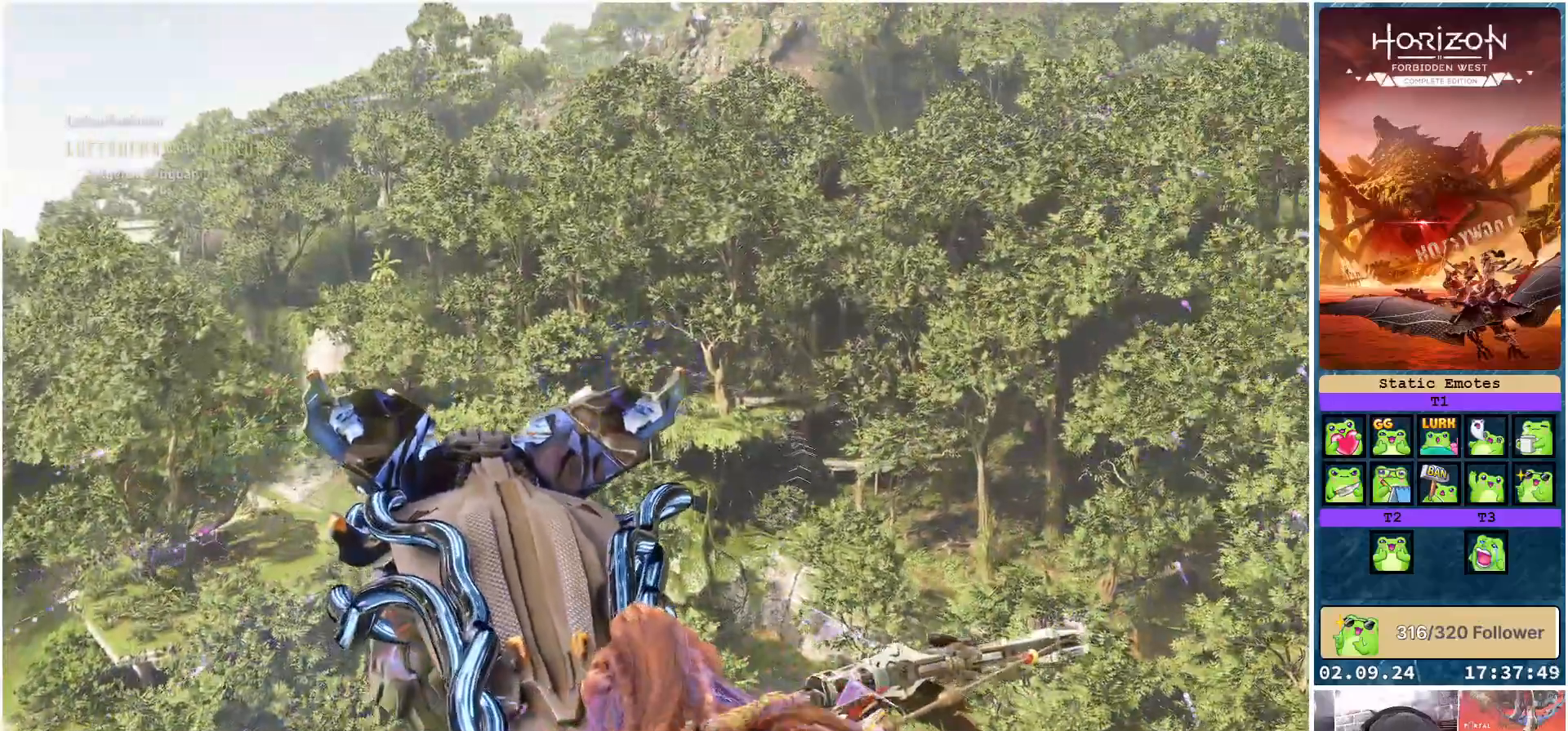
{"buttons": [], "left_stick": "right", "right_stick": "down", "events": [[433, "right_stick", "down"]]}
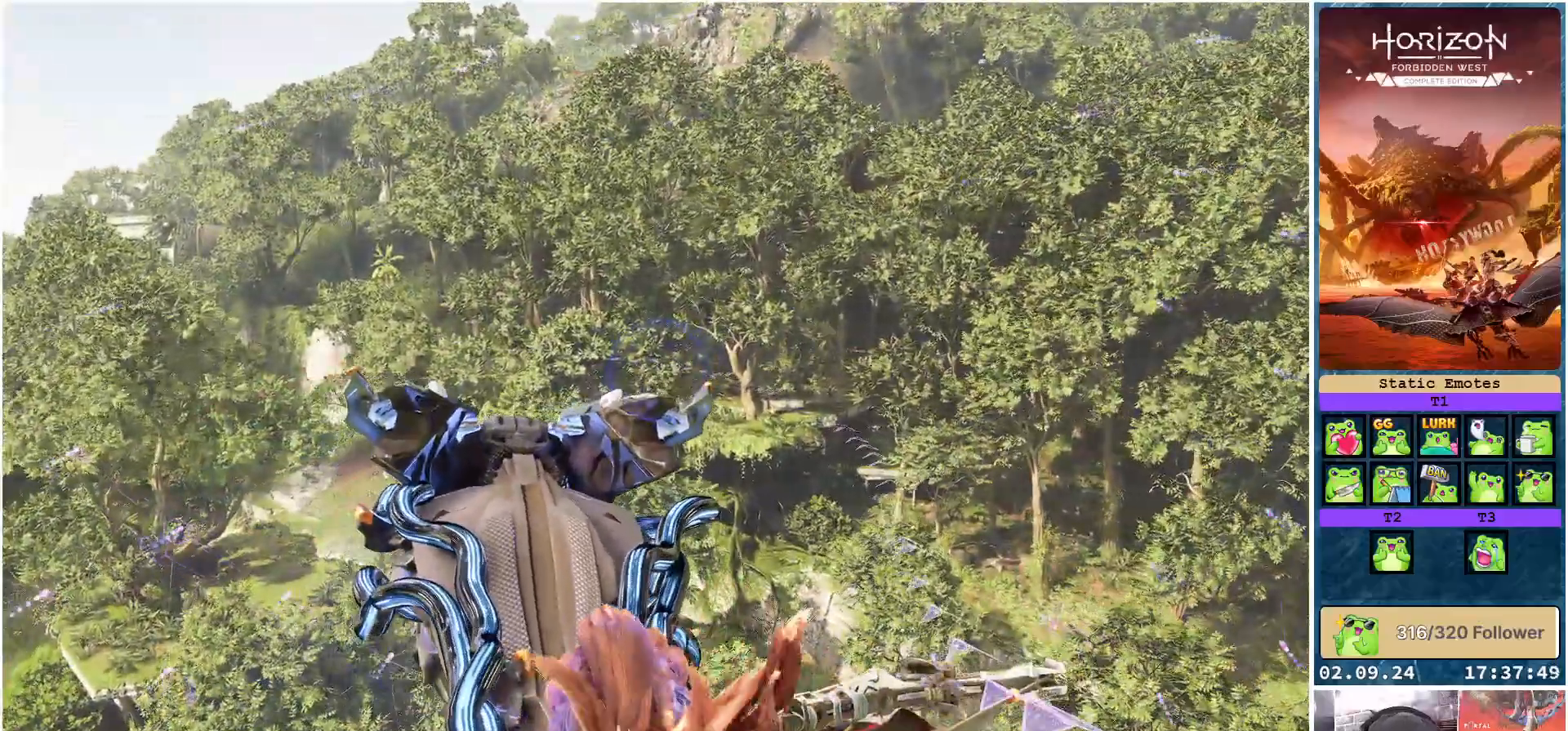
{"buttons": [], "left_stick": "right", "right_stick": "center", "events": [[300, "right_stick", "center"], [333, "R3", "down"], [467, "R3", "up"]]}
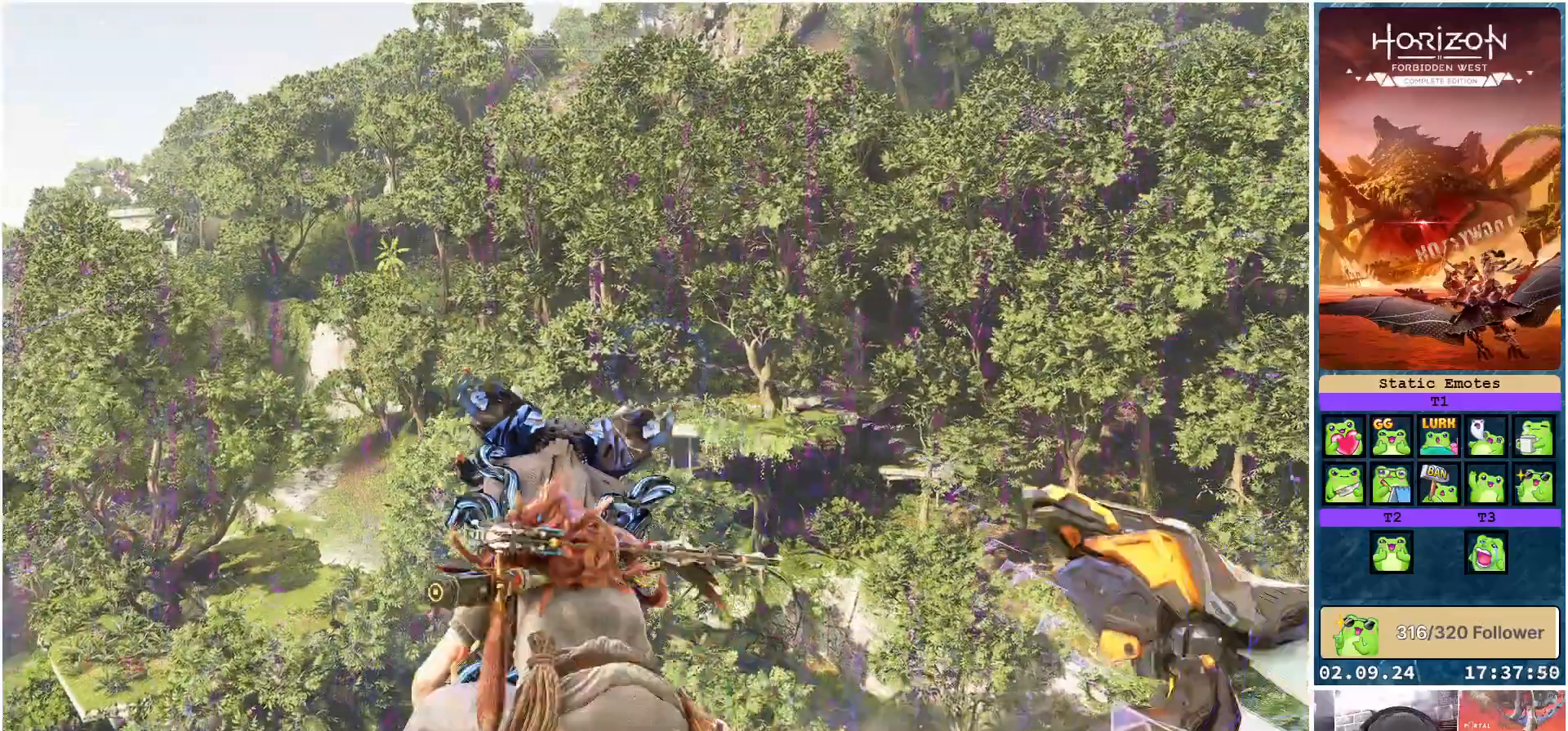
{"buttons": [], "left_stick": "right", "right_stick": "center", "events": [[67, "left_stick", "center"], [167, "right_stick", "down"], [333, "left_stick", "right"], [367, "right_stick", "center"]]}
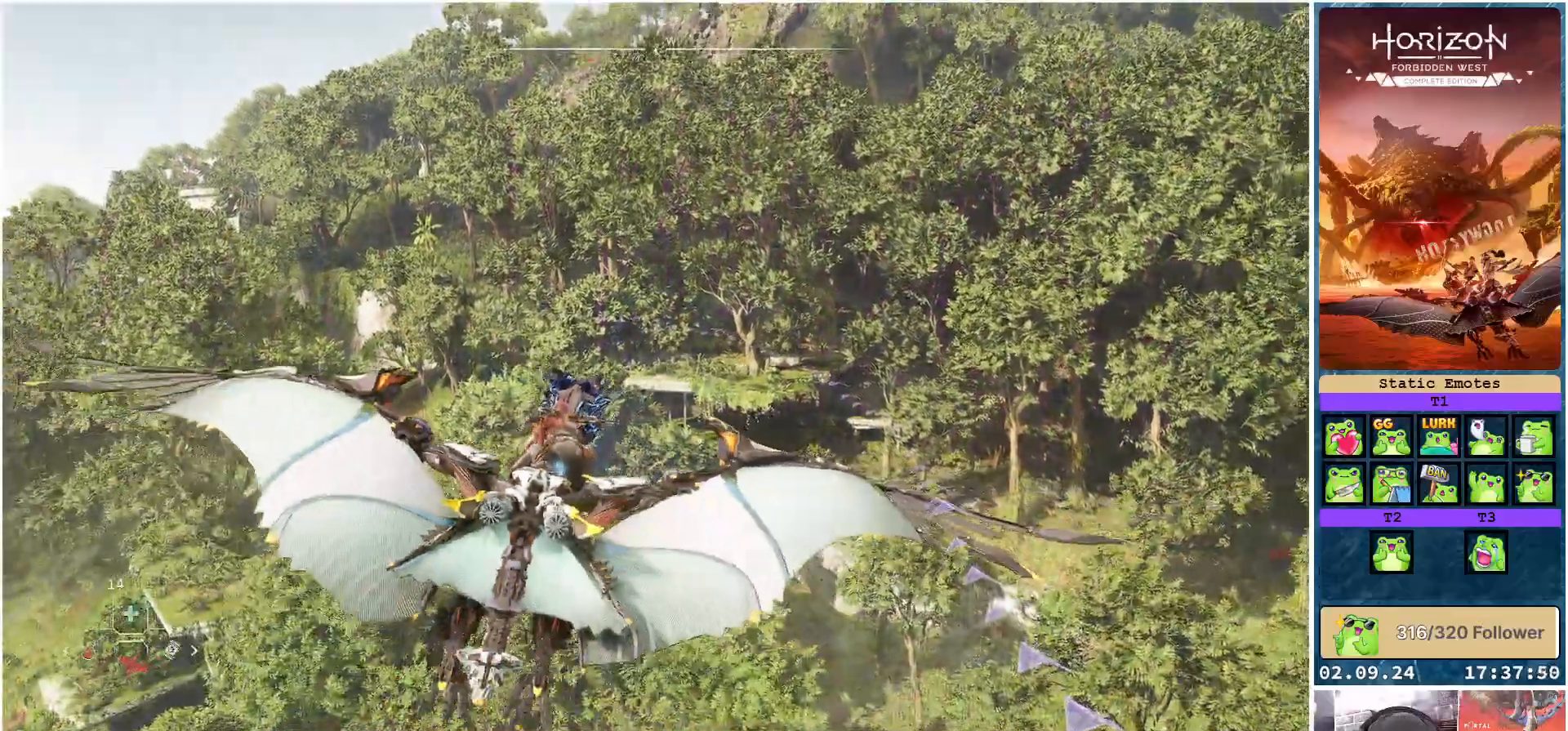
{"buttons": [], "left_stick": "center", "right_stick": "center", "events": [[217, "left_stick", "up-right"], [400, "left_stick", "center"]]}
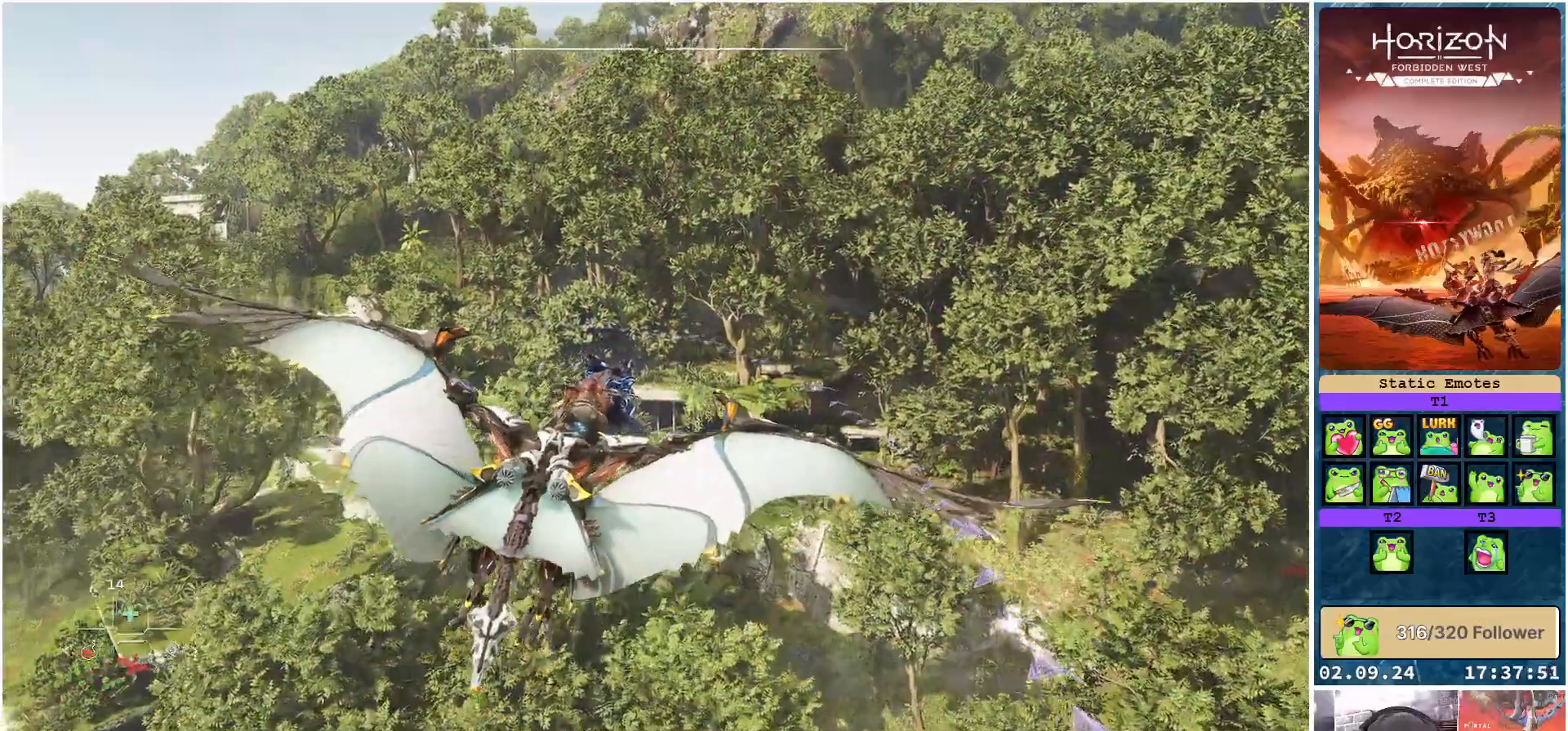
{"buttons": [], "left_stick": "left", "right_stick": "down-left", "events": [[200, "right_stick", "down-left"], [450, "left_stick", "left"]]}
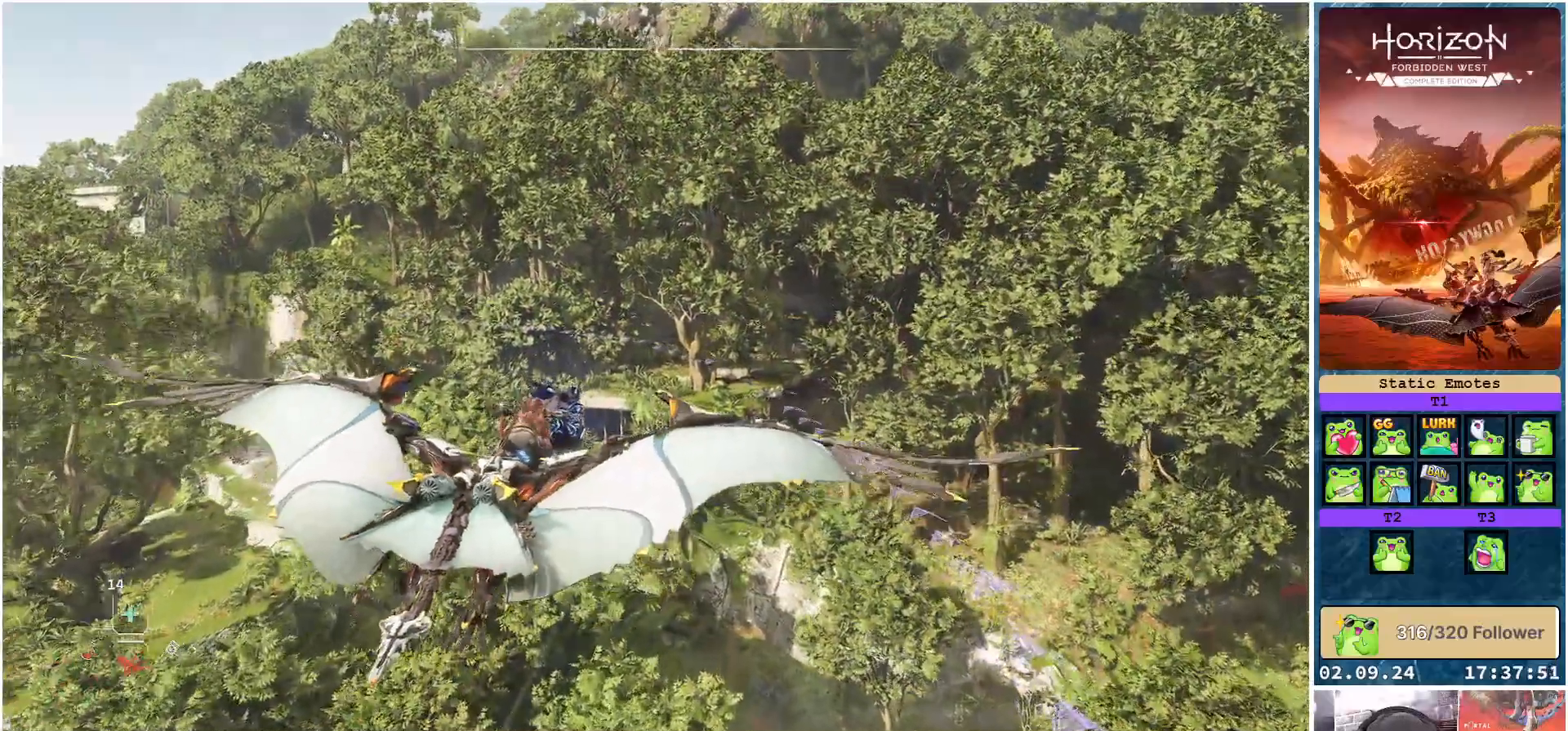
{"buttons": [], "left_stick": "left", "right_stick": "down-left", "events": []}
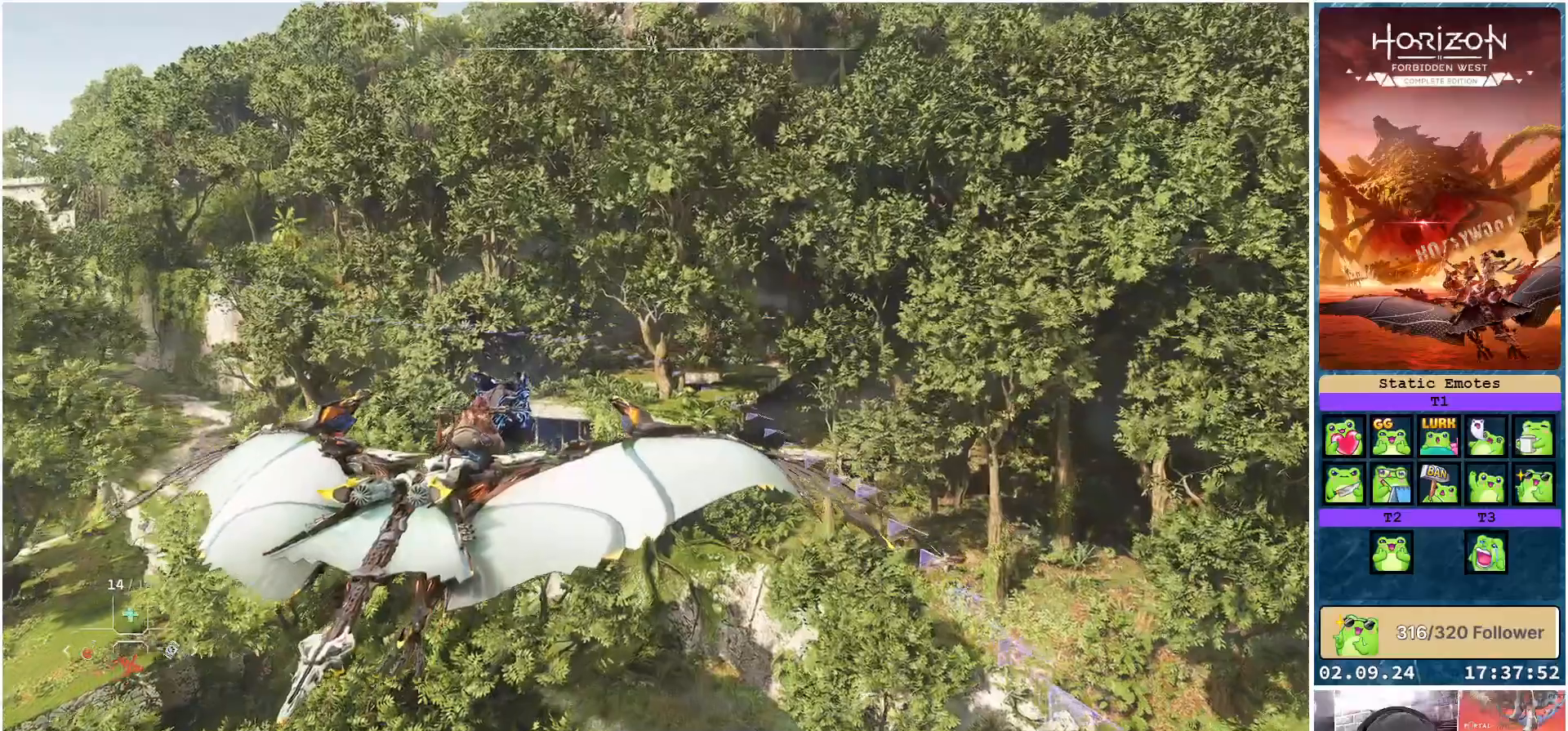
{"buttons": [], "left_stick": "left", "right_stick": "down-left", "events": []}
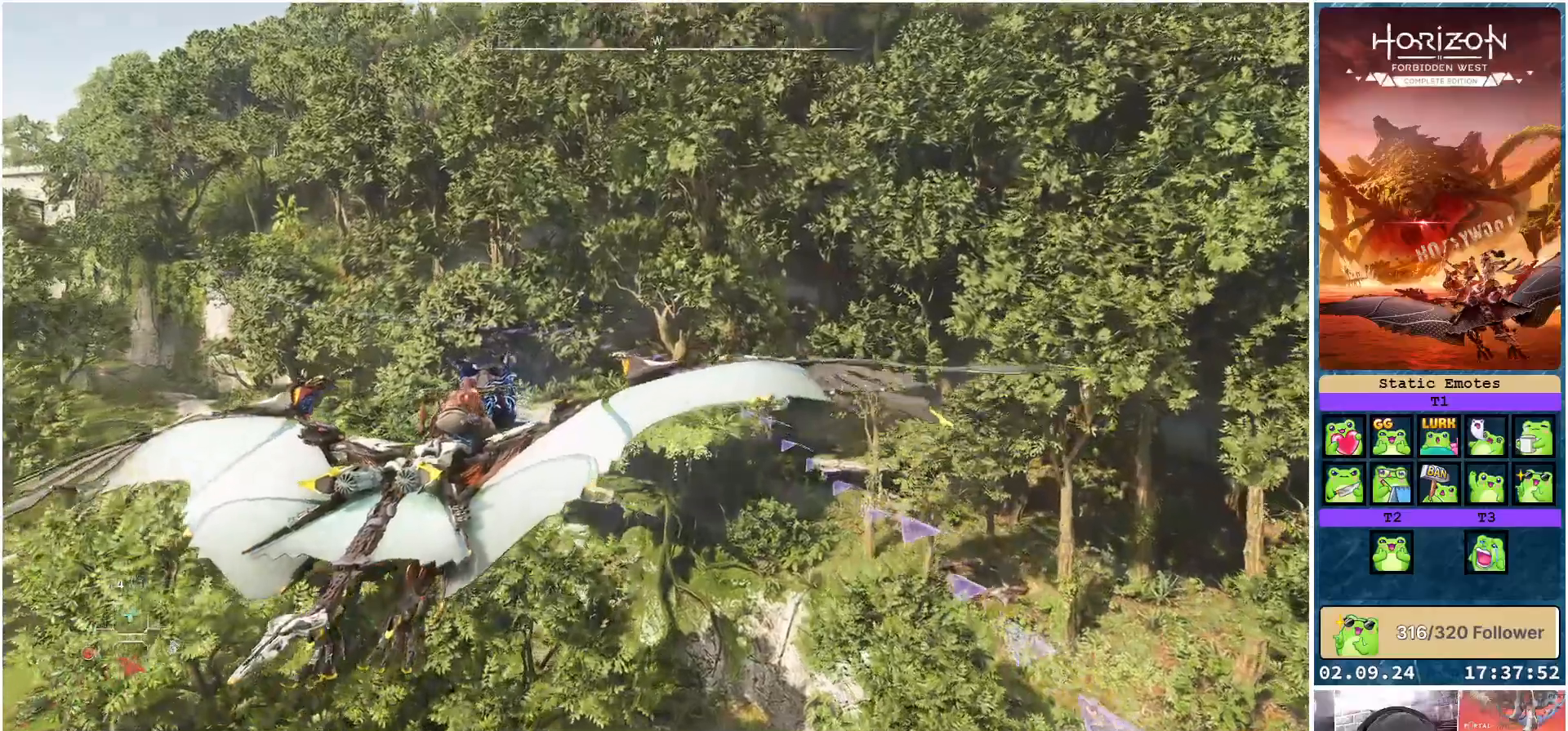
{"buttons": [], "left_stick": "left", "right_stick": "down-left", "events": []}
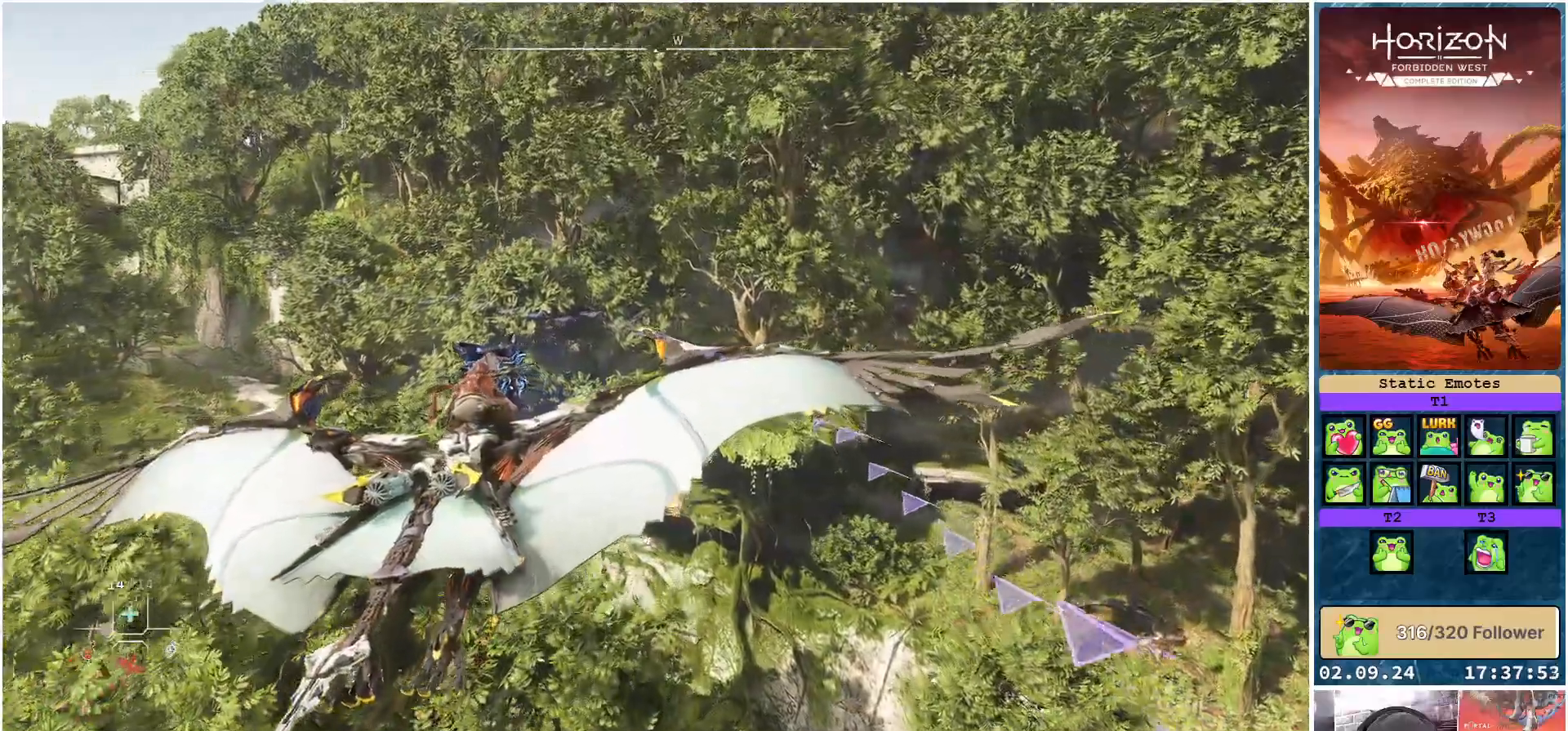
{"buttons": [], "left_stick": "left", "right_stick": "down-left", "events": []}
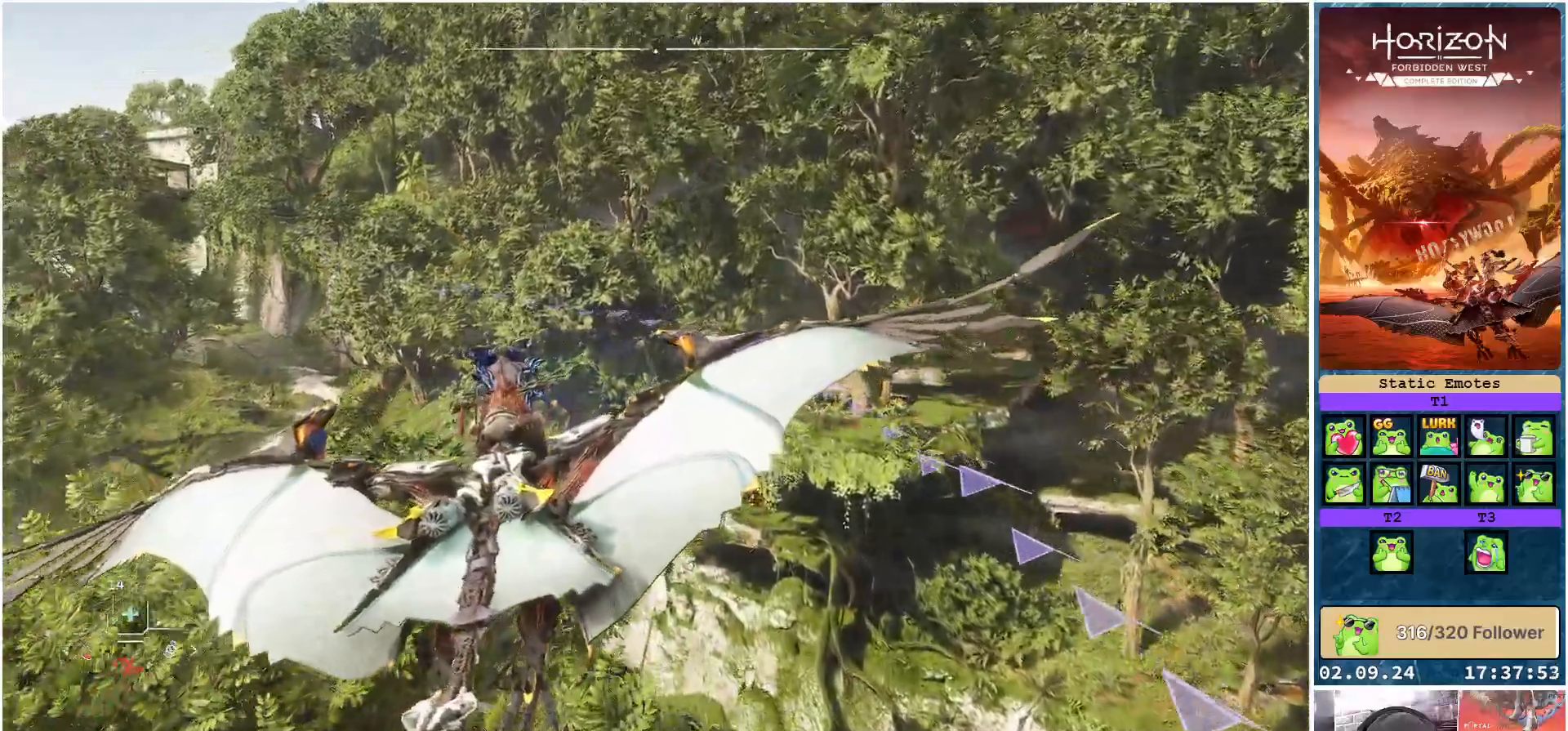
{"buttons": [], "left_stick": "down-left", "right_stick": "down-left", "events": [[200, "left_stick", "down-left"]]}
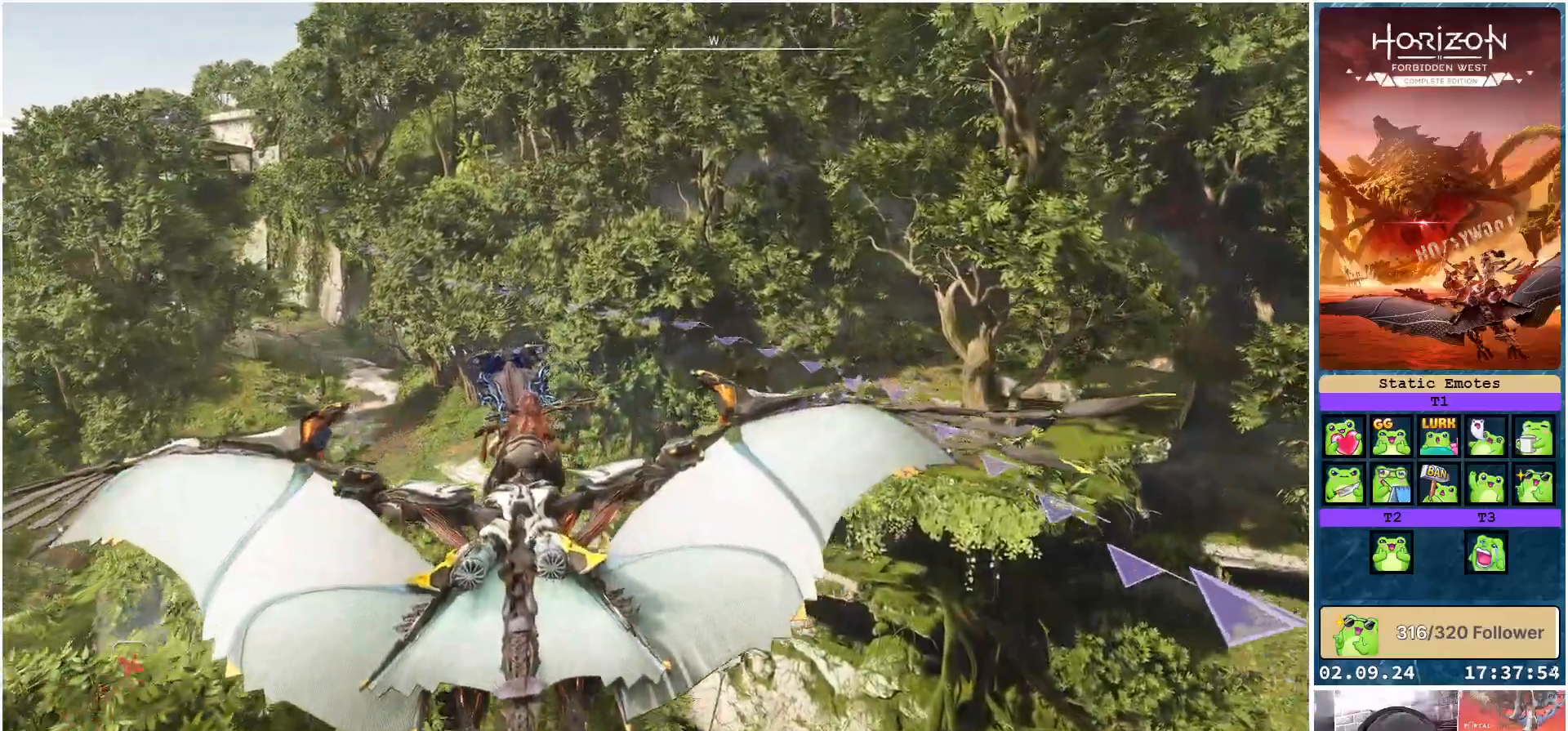
{"buttons": [], "left_stick": "down-left", "right_stick": "down-left", "events": []}
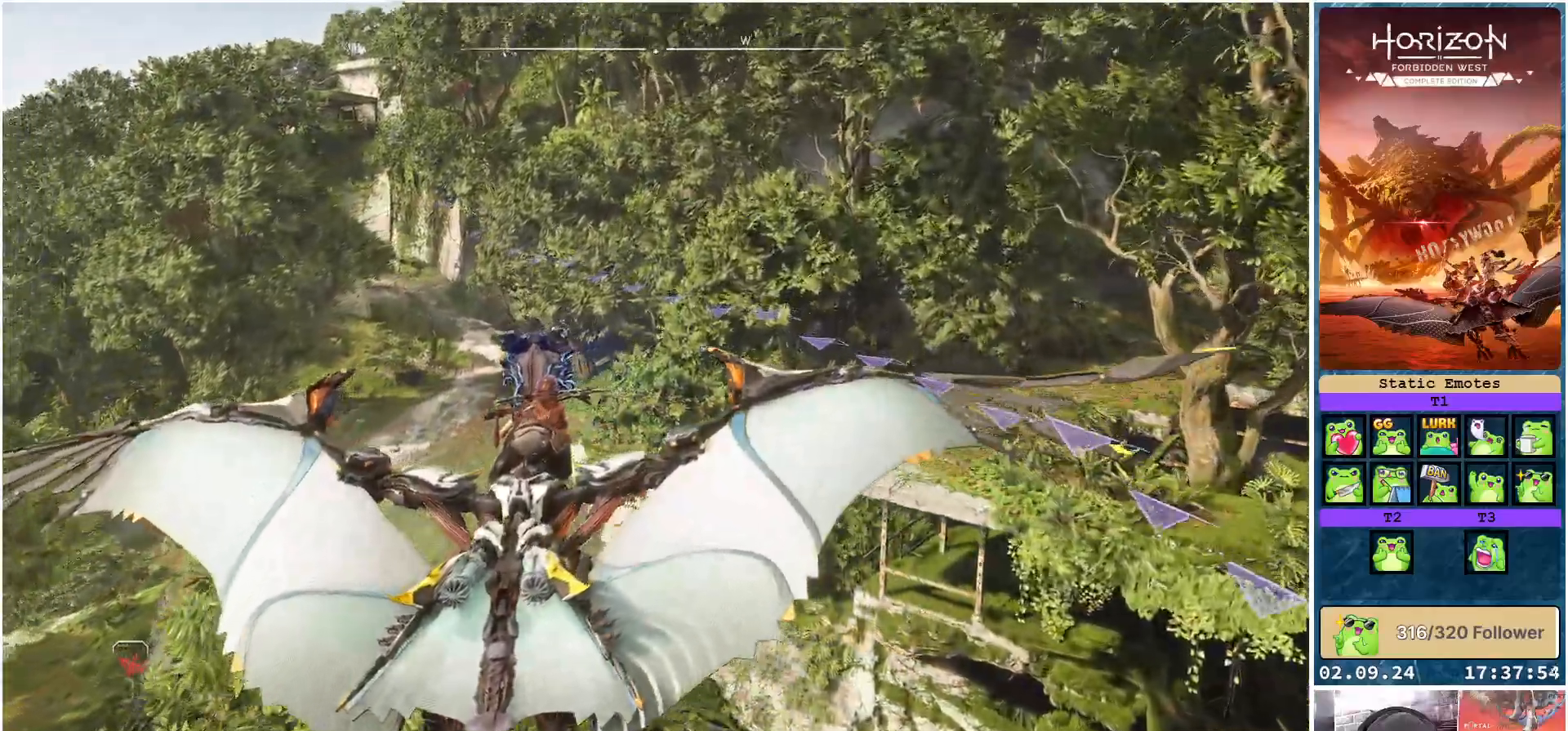
{"buttons": [], "left_stick": "down-left", "right_stick": "left", "events": [[267, "left_stick", "down"], [400, "left_stick", "down-left"], [483, "right_stick", "left"]]}
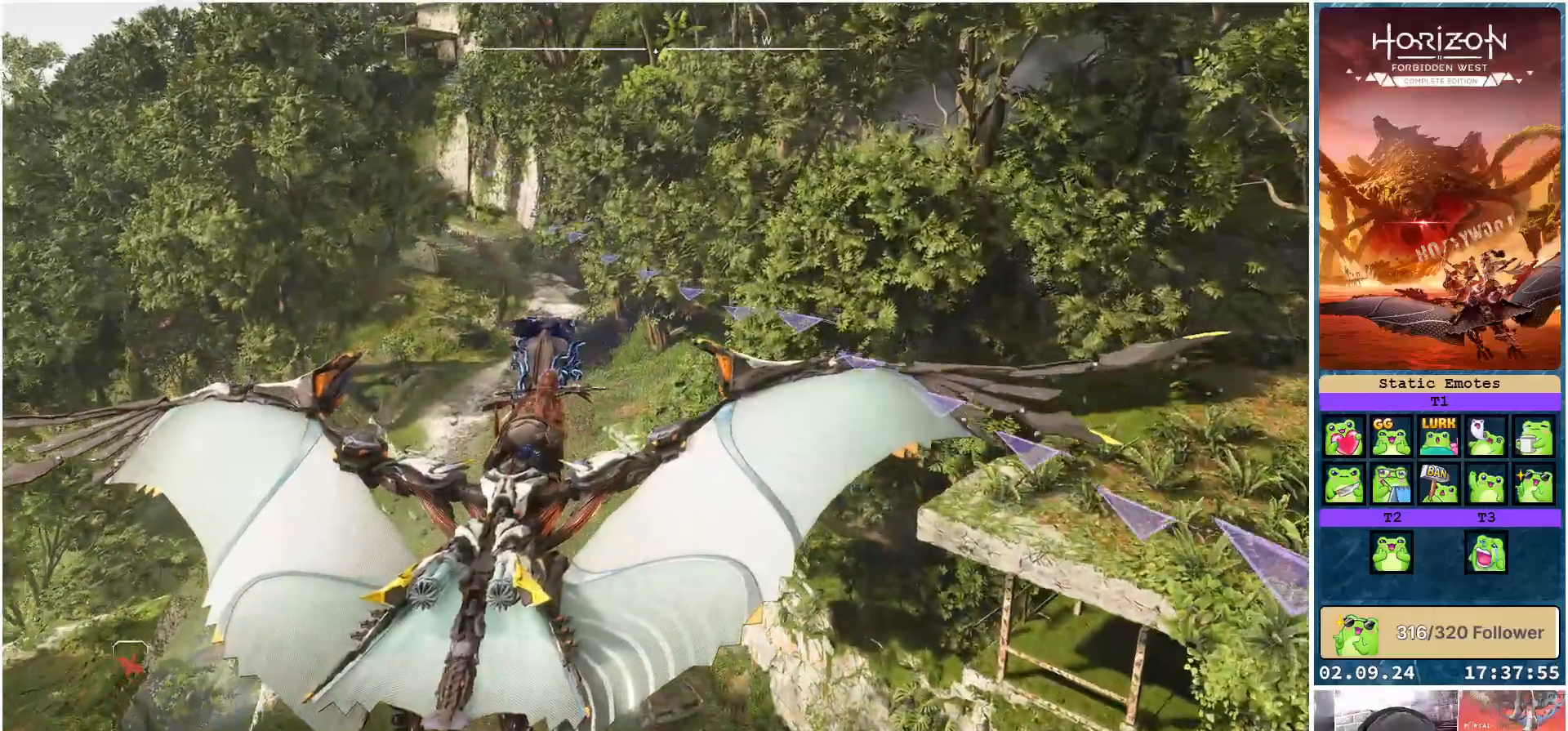
{"buttons": [], "left_stick": "down-left", "right_stick": "left", "events": []}
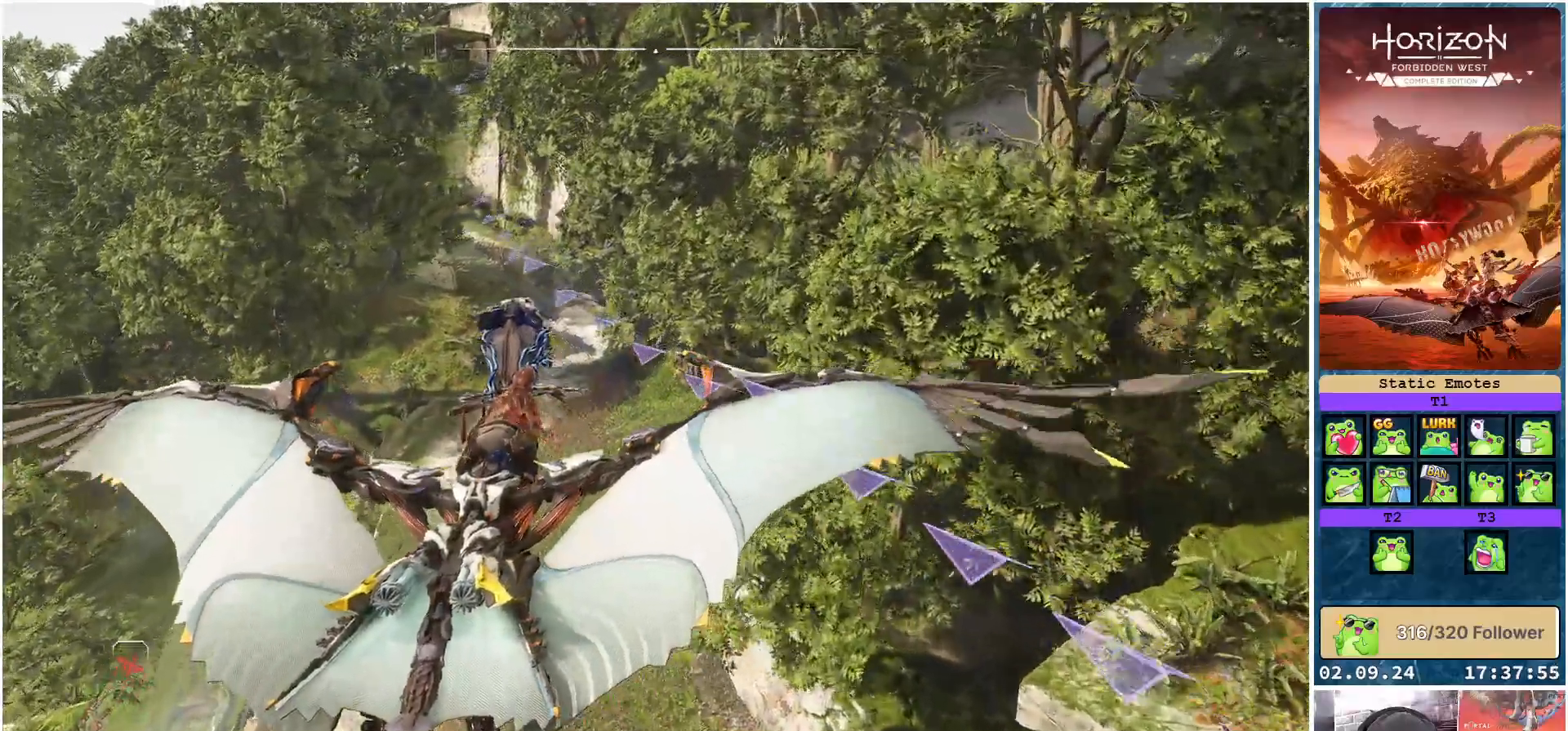
{"buttons": [], "left_stick": "down-left", "right_stick": "left", "events": []}
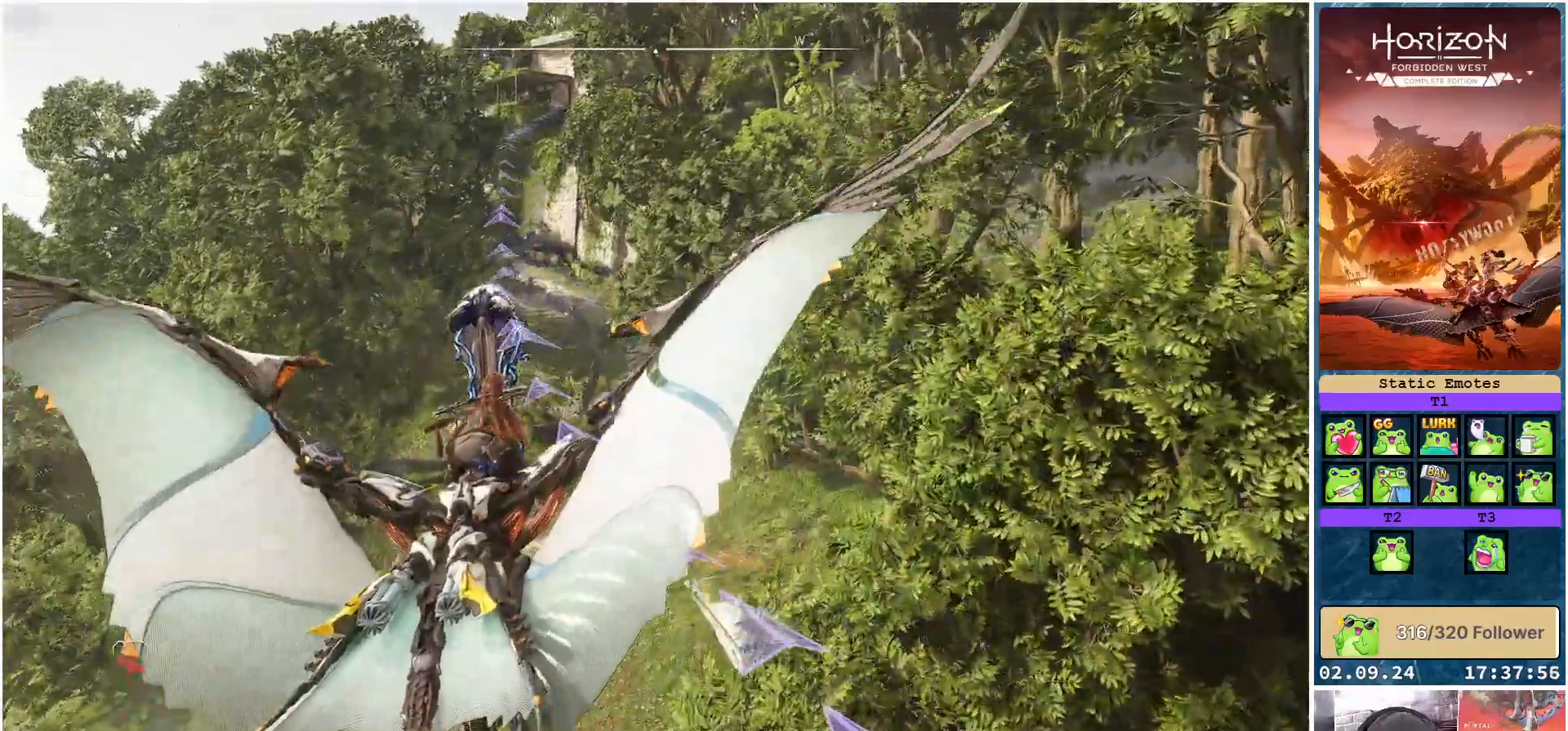
{"buttons": [], "left_stick": "down", "right_stick": "up", "events": [[33, "right_stick", "up-left"], [150, "right_stick", "center"], [267, "left_stick", "down"], [433, "right_stick", "up"]]}
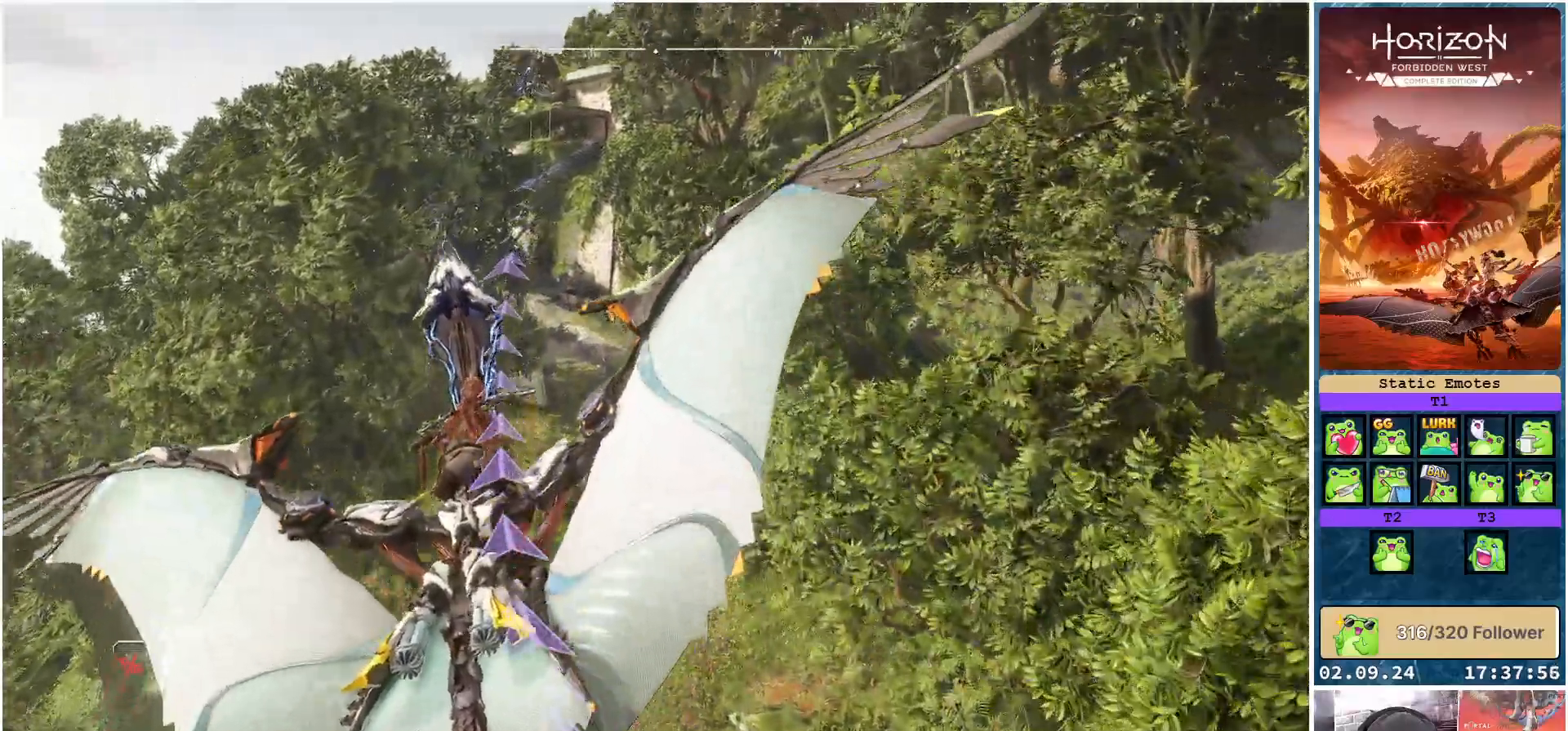
{"buttons": [], "left_stick": "down", "right_stick": "center", "events": [[500, "right_stick", "center"]]}
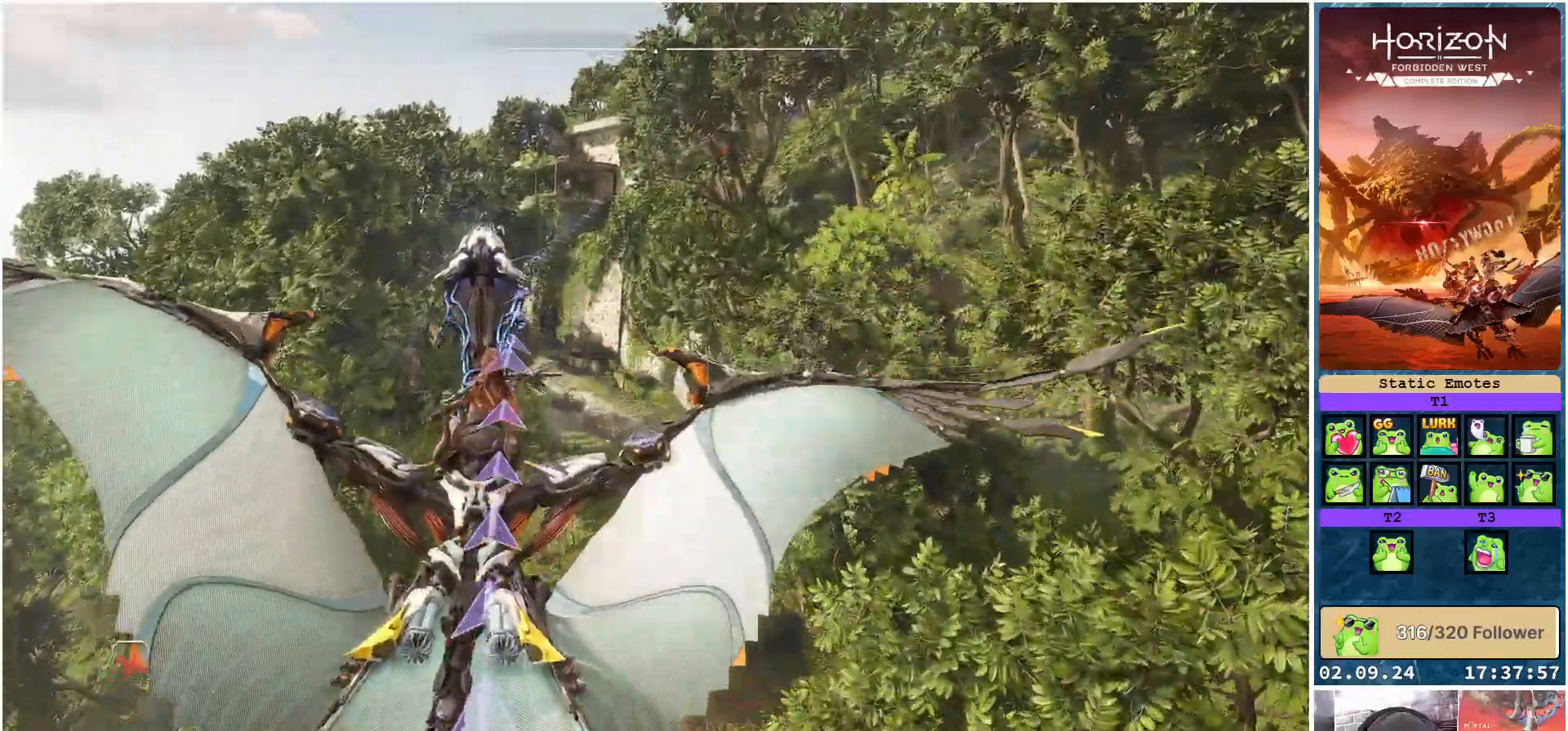
{"buttons": [], "left_stick": "center", "right_stick": "center", "events": [[83, "left_stick", "center"]]}
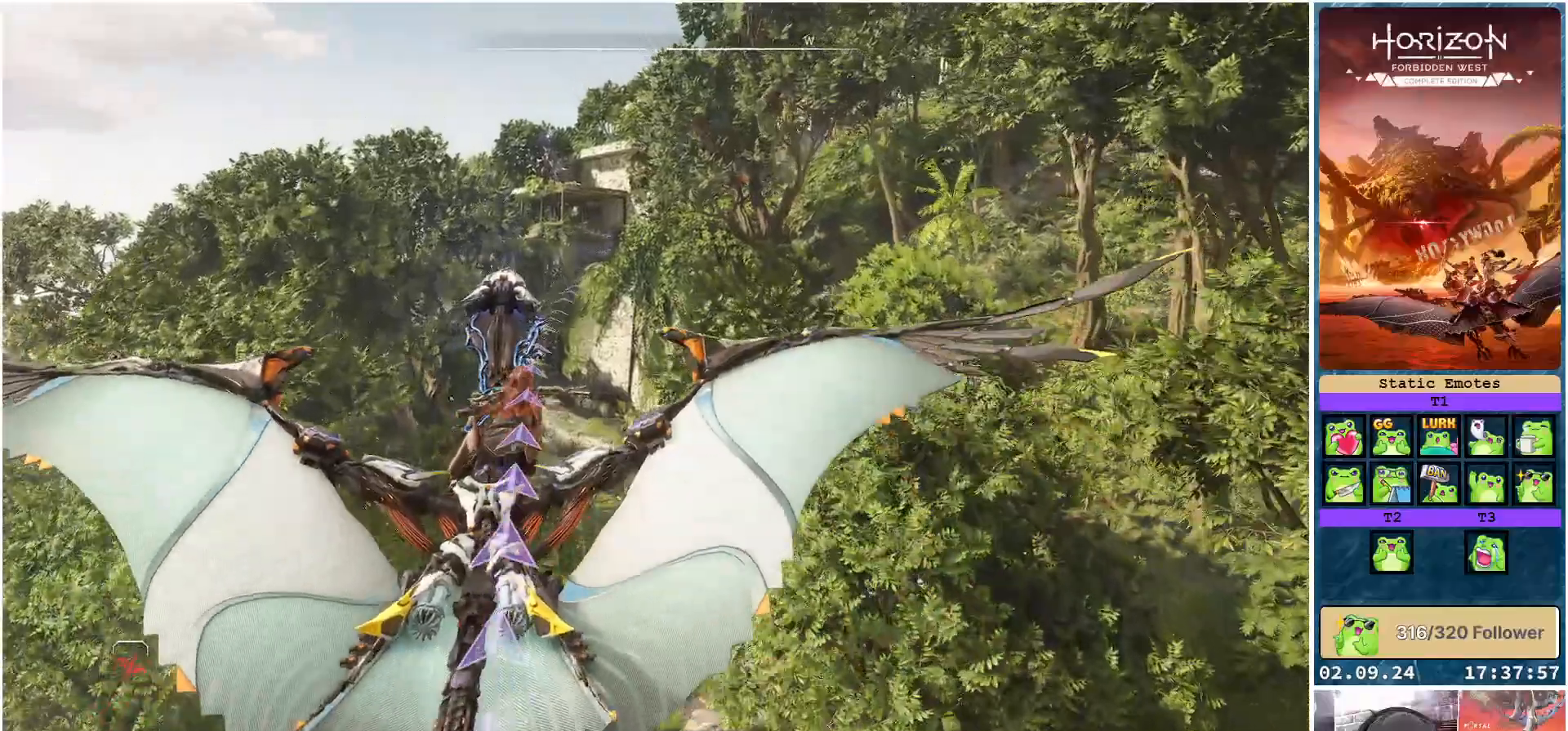
{"buttons": [], "left_stick": "center", "right_stick": "center", "events": []}
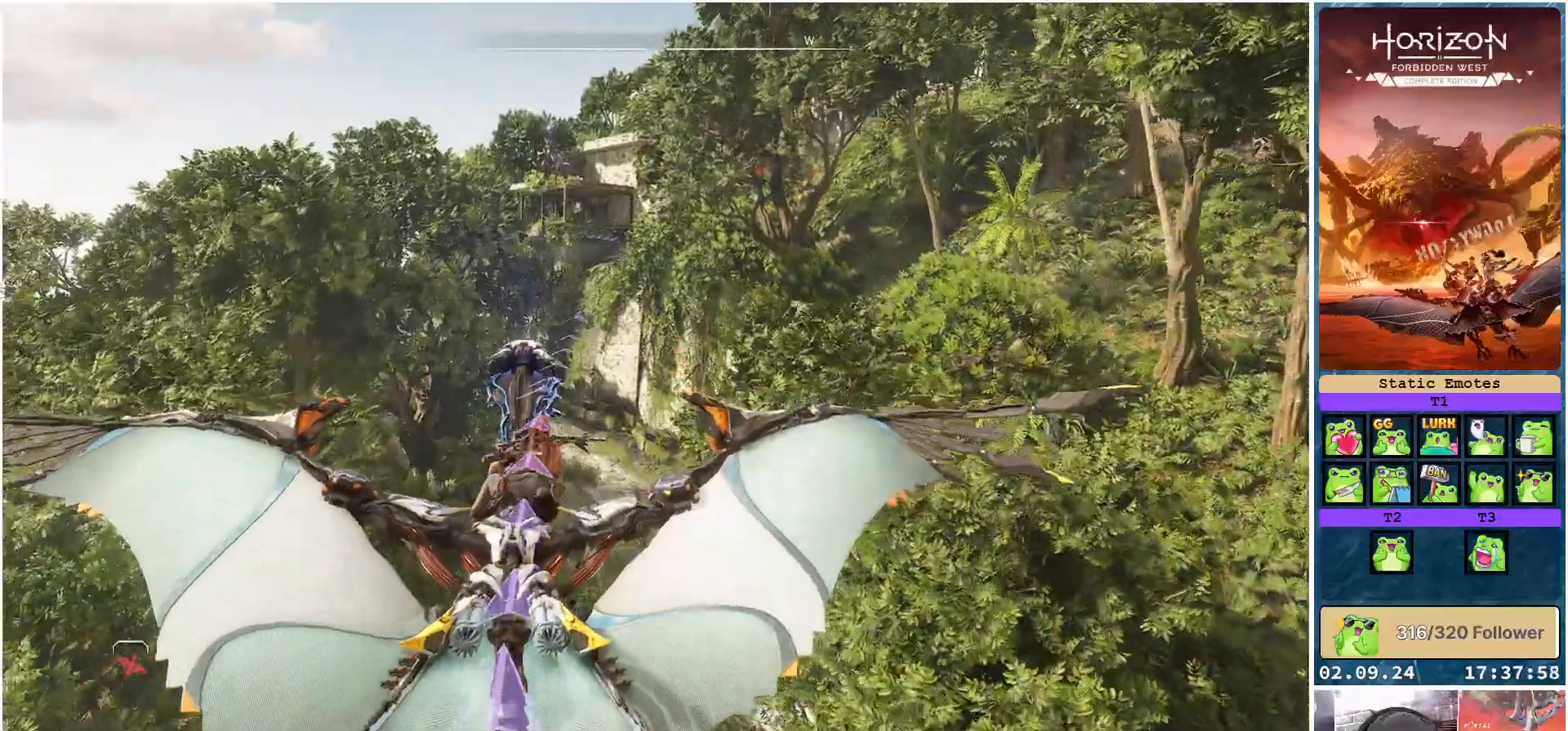
{"buttons": [], "left_stick": "center", "right_stick": "center", "events": []}
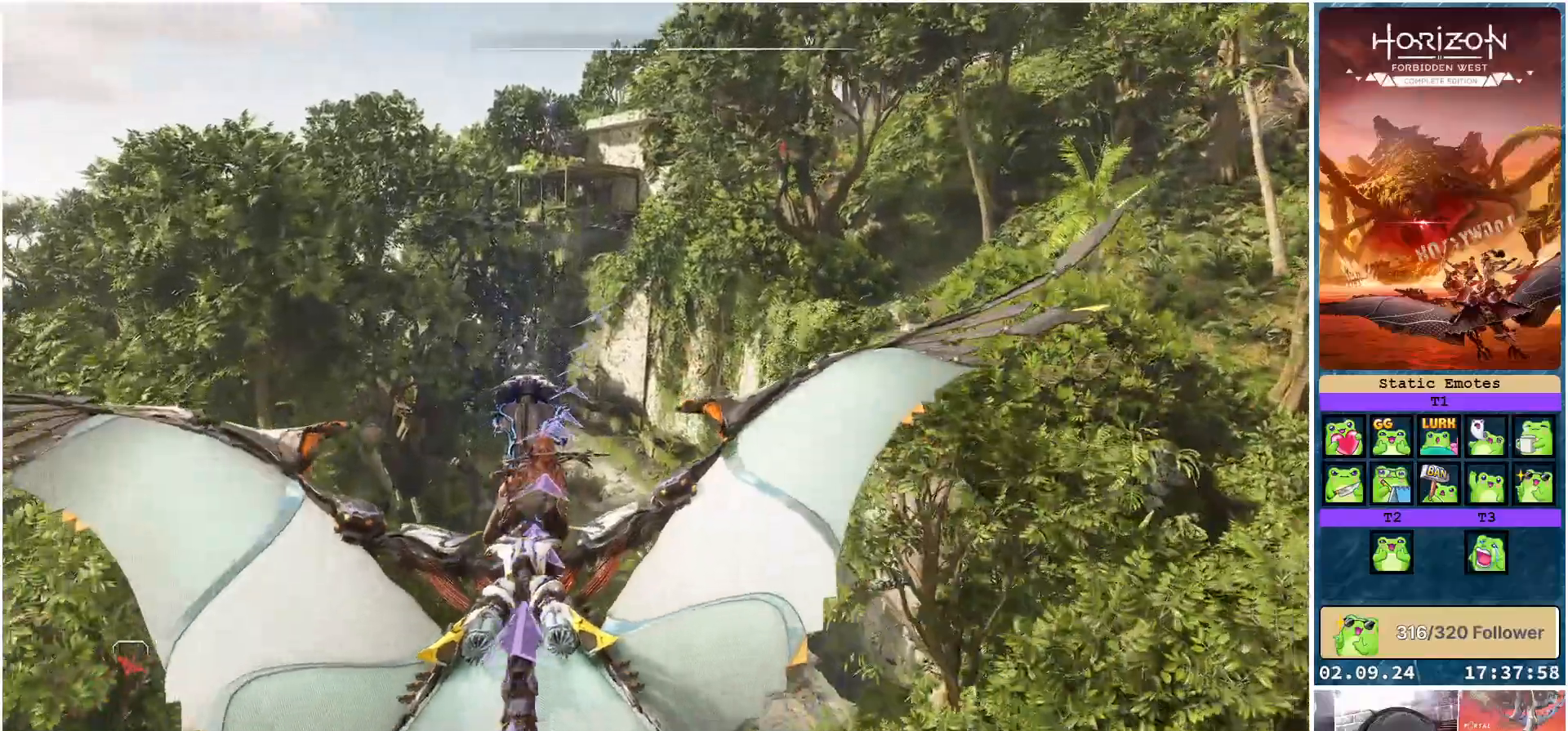
{"buttons": [], "left_stick": "center", "right_stick": "center", "events": []}
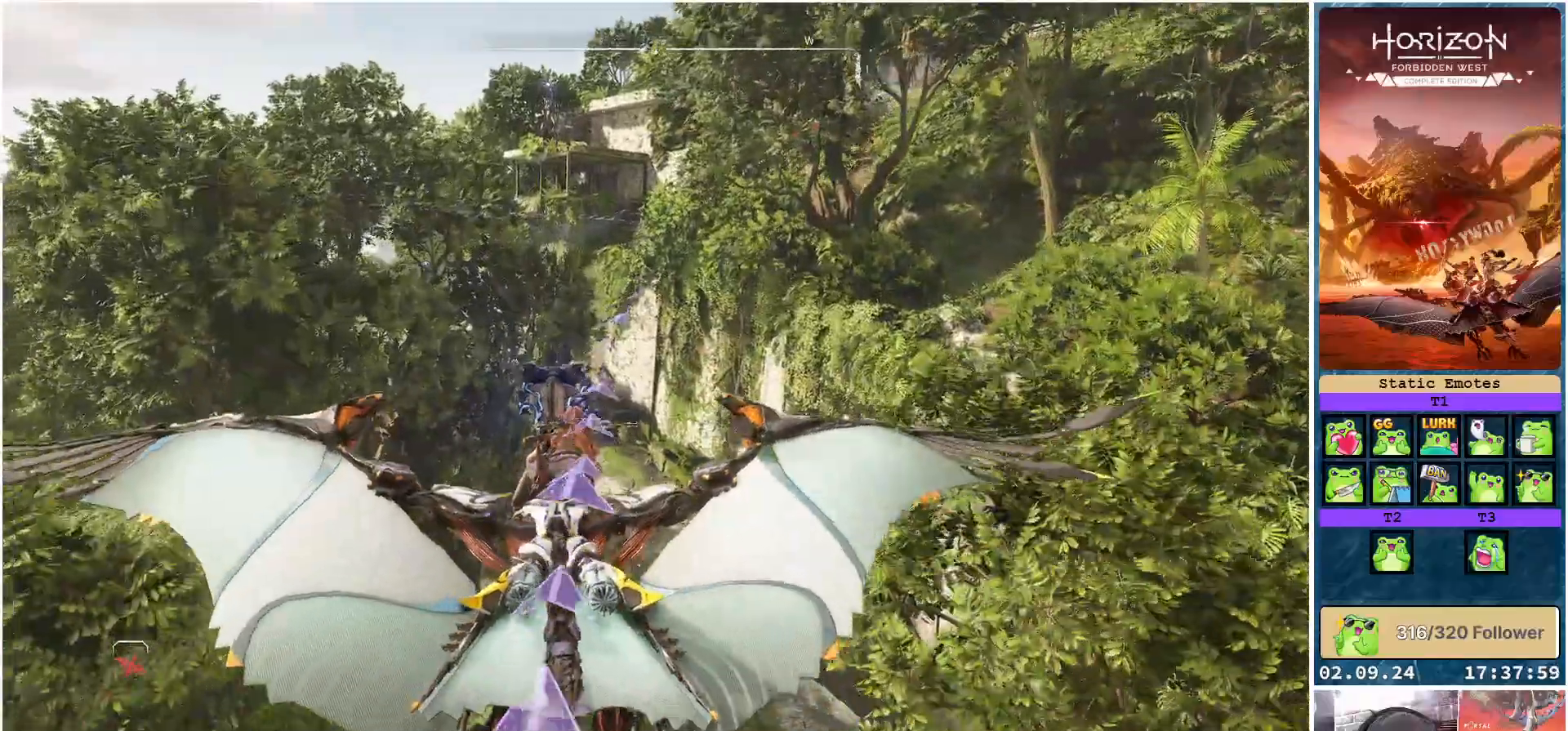
{"buttons": [], "left_stick": "center", "right_stick": "center", "events": []}
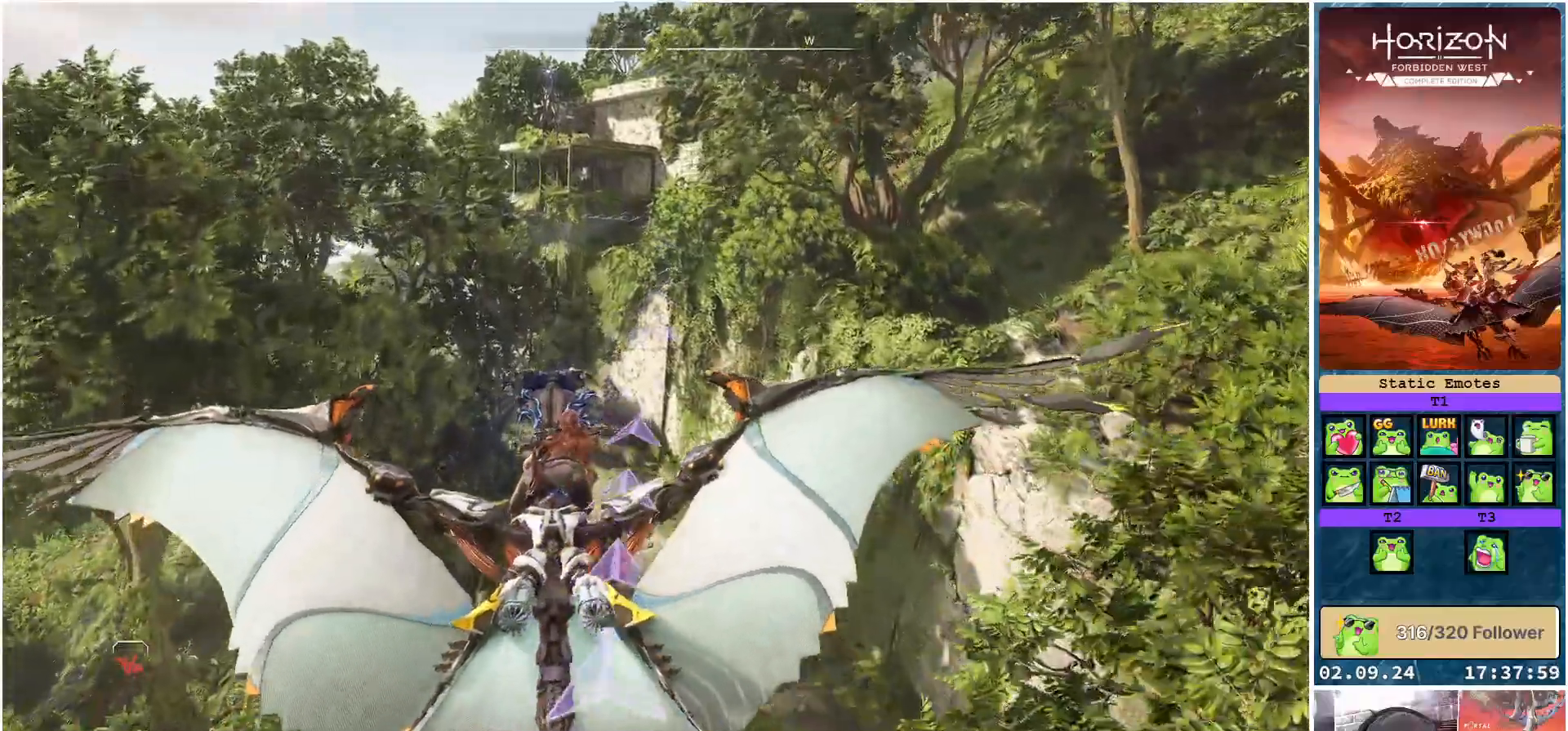
{"buttons": ["R3"], "left_stick": "center", "right_stick": "center", "events": [[167, "R3", "down"]]}
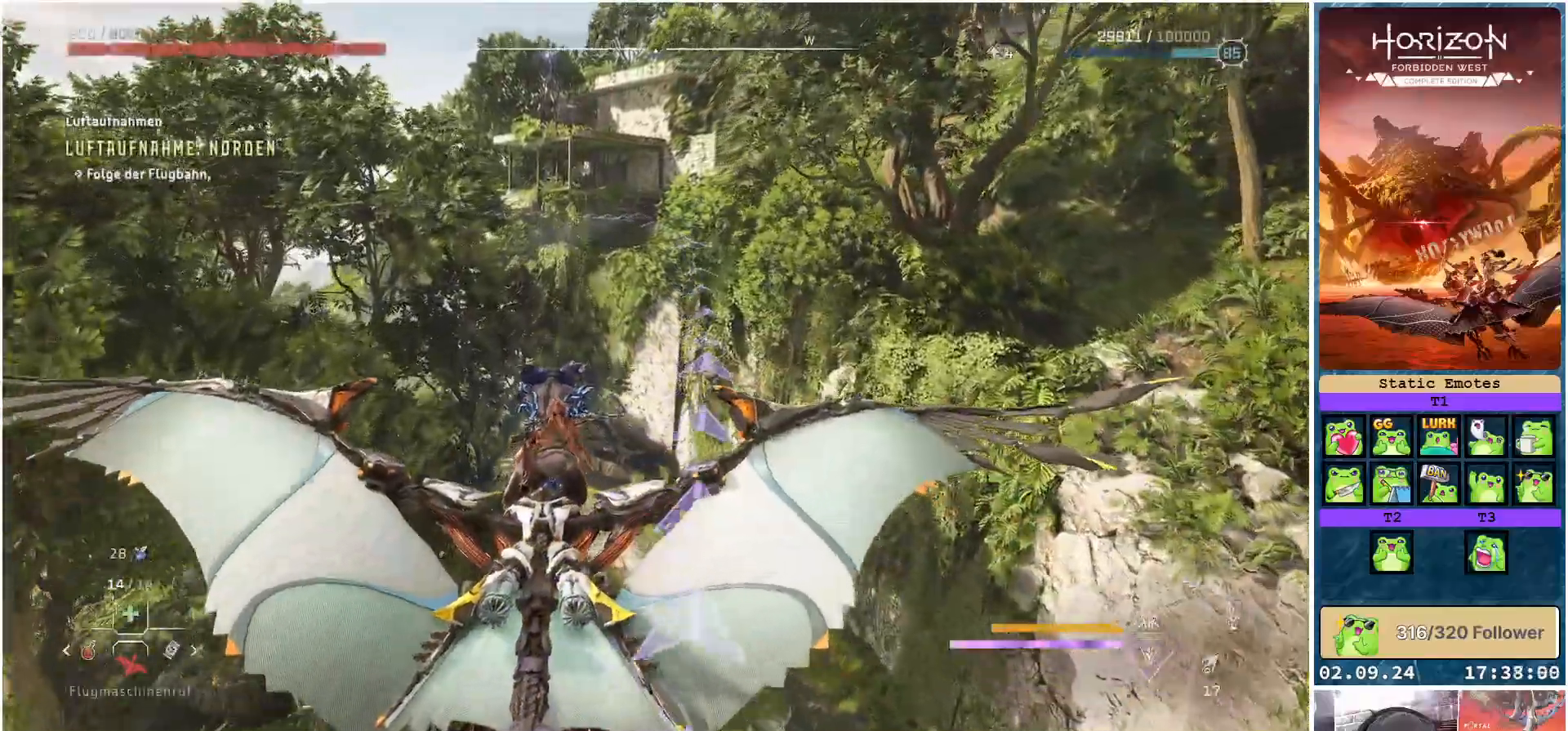
{"buttons": [], "left_stick": "center", "right_stick": "center", "events": [[317, "R3", "up"]]}
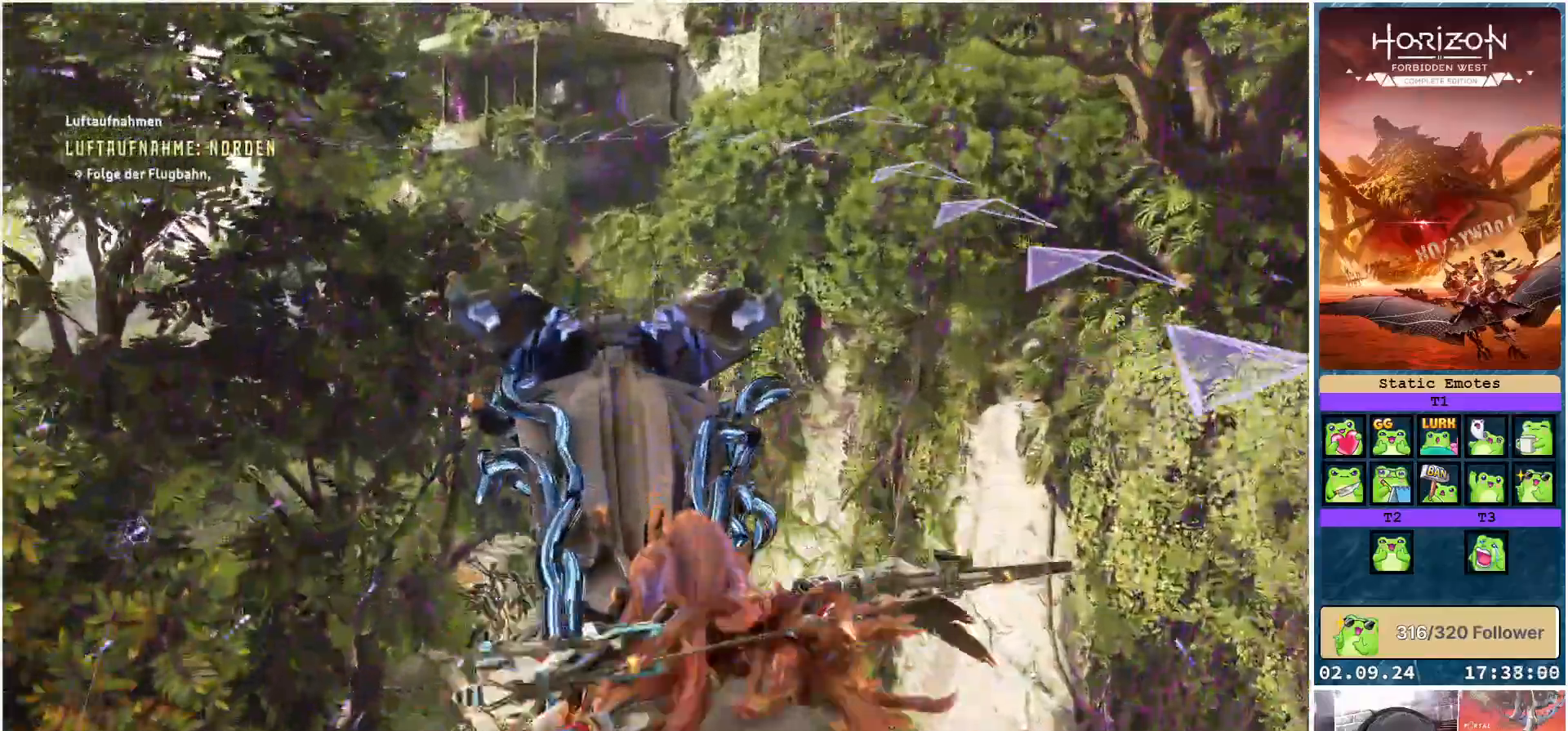
{"buttons": [], "left_stick": "center", "right_stick": "left", "events": [[167, "right_stick", "left"]]}